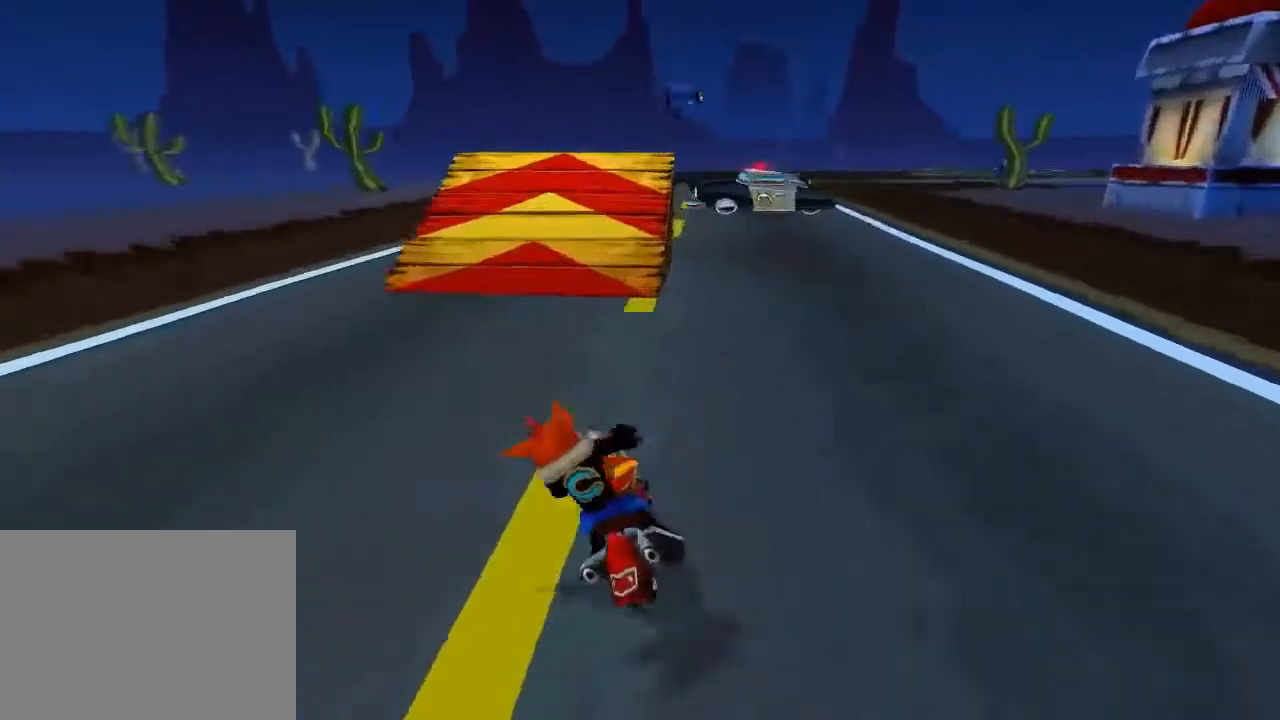
Gameplay with a controller (PlayStation layout); each line is a JSON object with the inputs held at the frame after it. "events" lists button and stick changes between this image and that frame as [ms after this image, input, new state], when the widget could be followed in between. Not read: L3 R3 right_stick.
{"buttons": ["CROSS", "DPAD_RIGHT"], "left_stick": "center", "events": [[33, "DPAD_LEFT", "up"], [233, "DPAD_RIGHT", "down"], [300, "DPAD_RIGHT", "up"], [500, "DPAD_RIGHT", "down"]]}
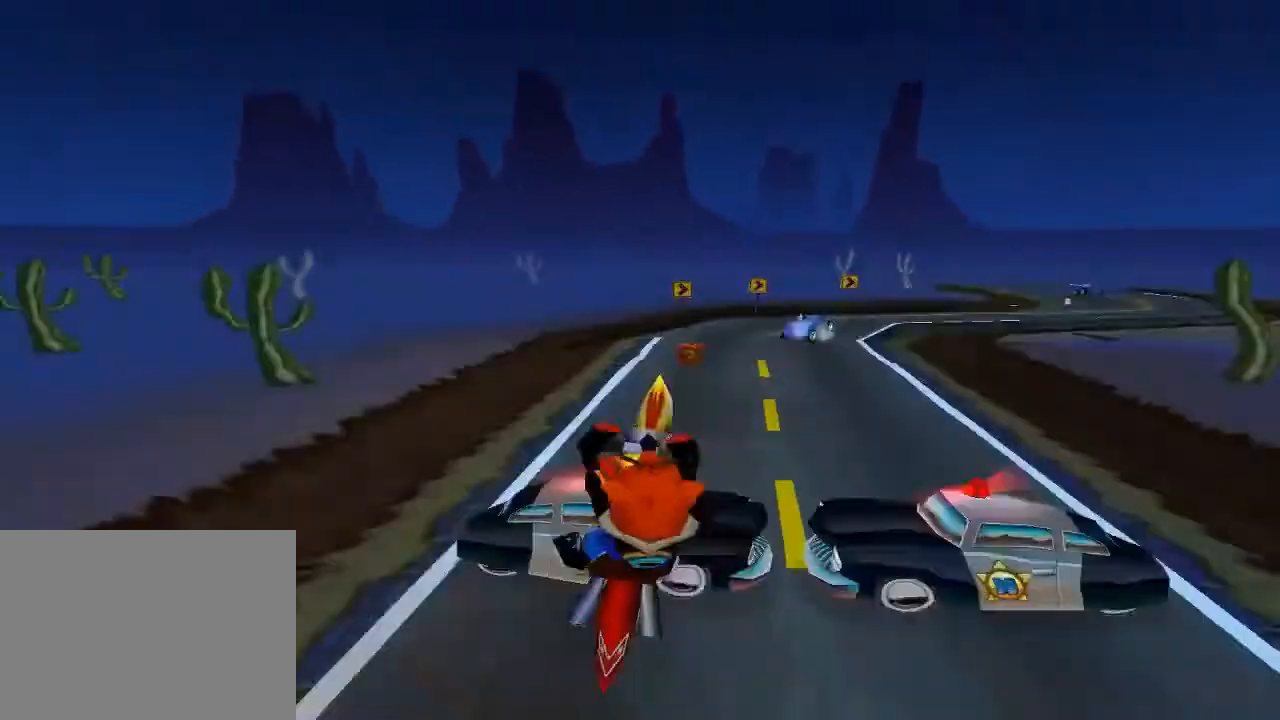
{"buttons": ["CROSS", "DPAD_LEFT"], "left_stick": "center", "events": [[33, "DPAD_RIGHT", "up"], [300, "DPAD_LEFT", "down"]]}
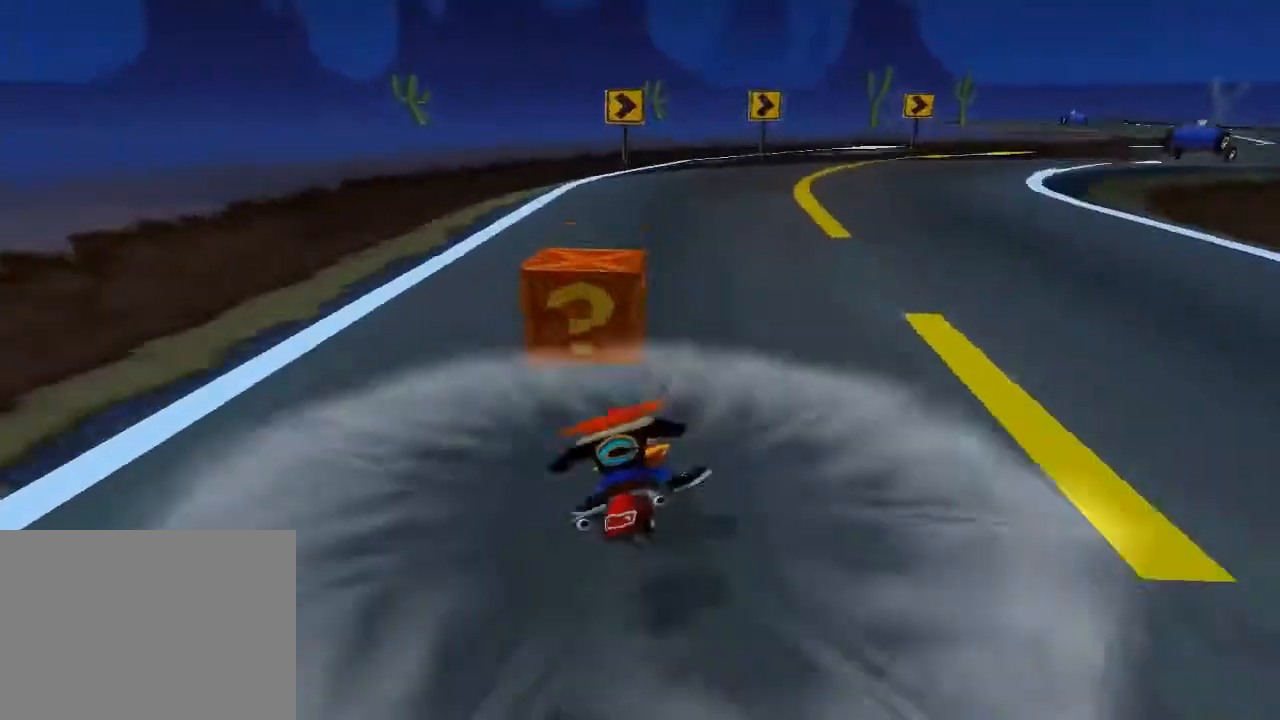
{"buttons": ["DPAD_RIGHT"], "left_stick": "center", "events": [[67, "DPAD_LEFT", "up"], [100, "DPAD_RIGHT", "down"], [167, "CROSS", "up"]]}
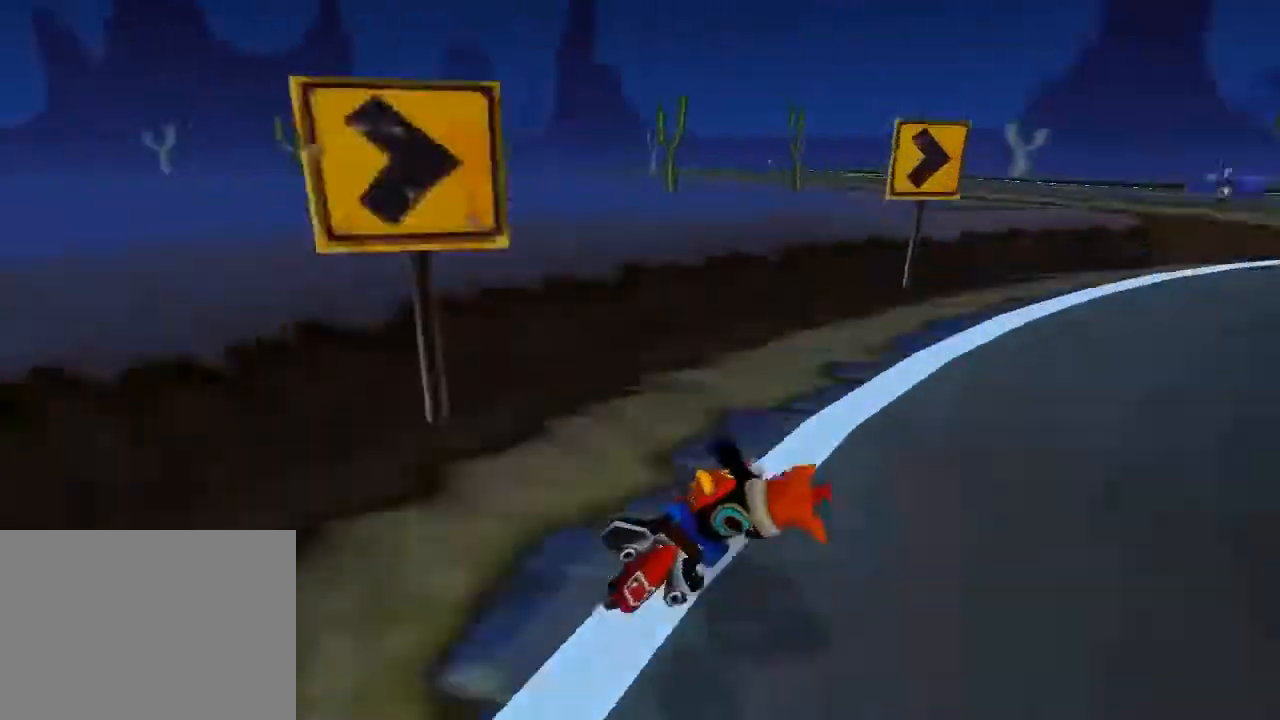
{"buttons": ["CROSS"], "left_stick": "center", "events": [[67, "TRIANGLE", "down"], [100, "TRIANGLE", "up"], [367, "DPAD_RIGHT", "up"], [400, "CROSS", "down"]]}
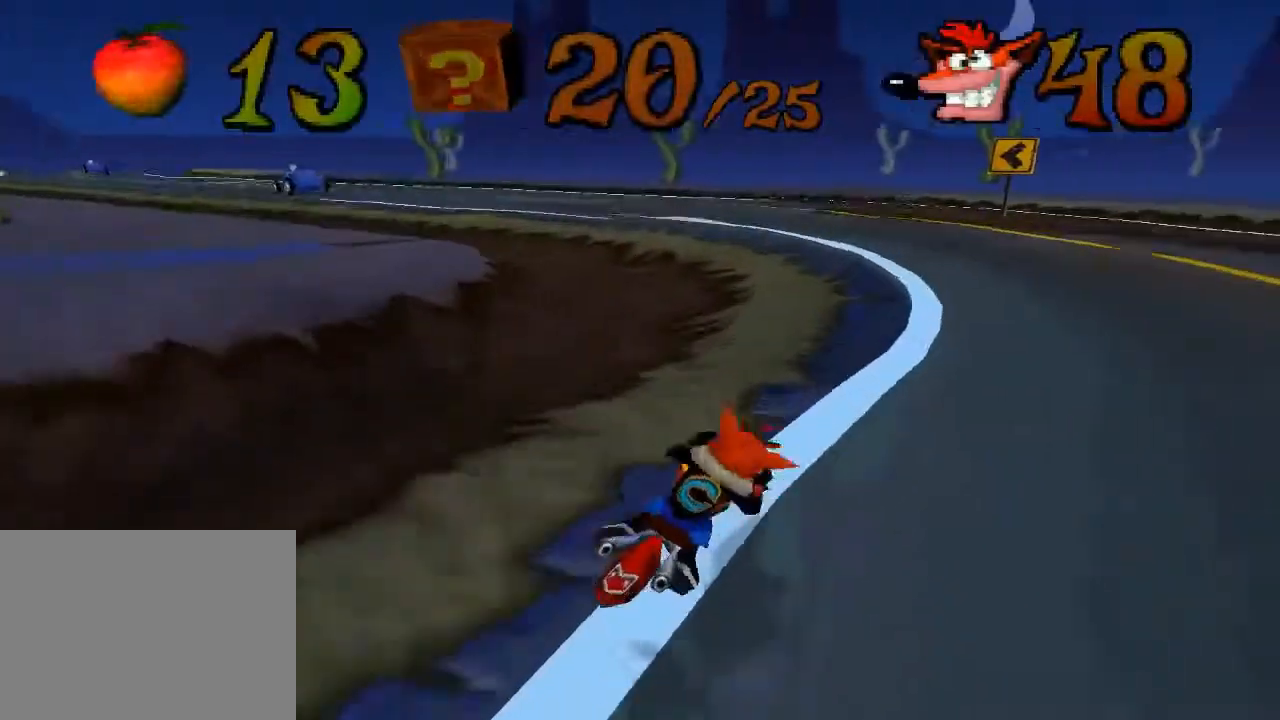
{"buttons": ["DPAD_LEFT"], "left_stick": "center", "events": [[67, "CROSS", "up"], [67, "DPAD_LEFT", "down"]]}
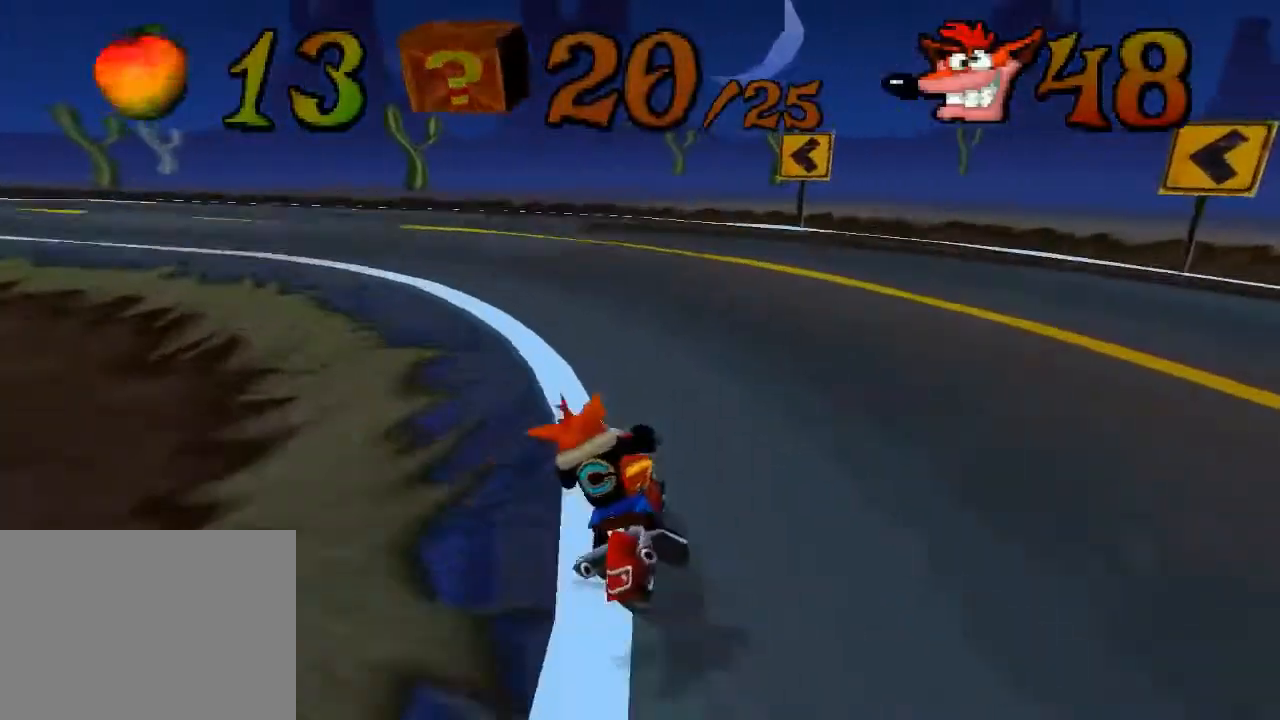
{"buttons": ["DPAD_LEFT"], "left_stick": "center", "events": []}
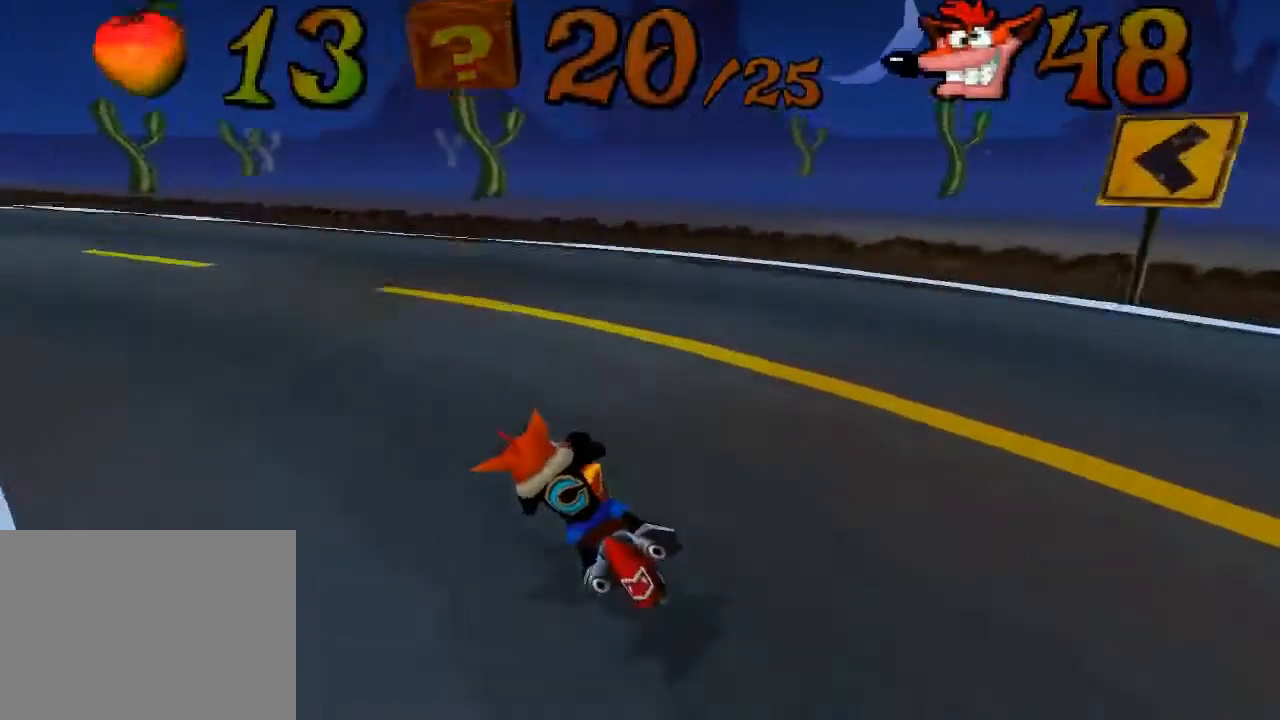
{"buttons": ["CROSS", "DPAD_LEFT"], "left_stick": "center", "events": [[200, "CROSS", "down"]]}
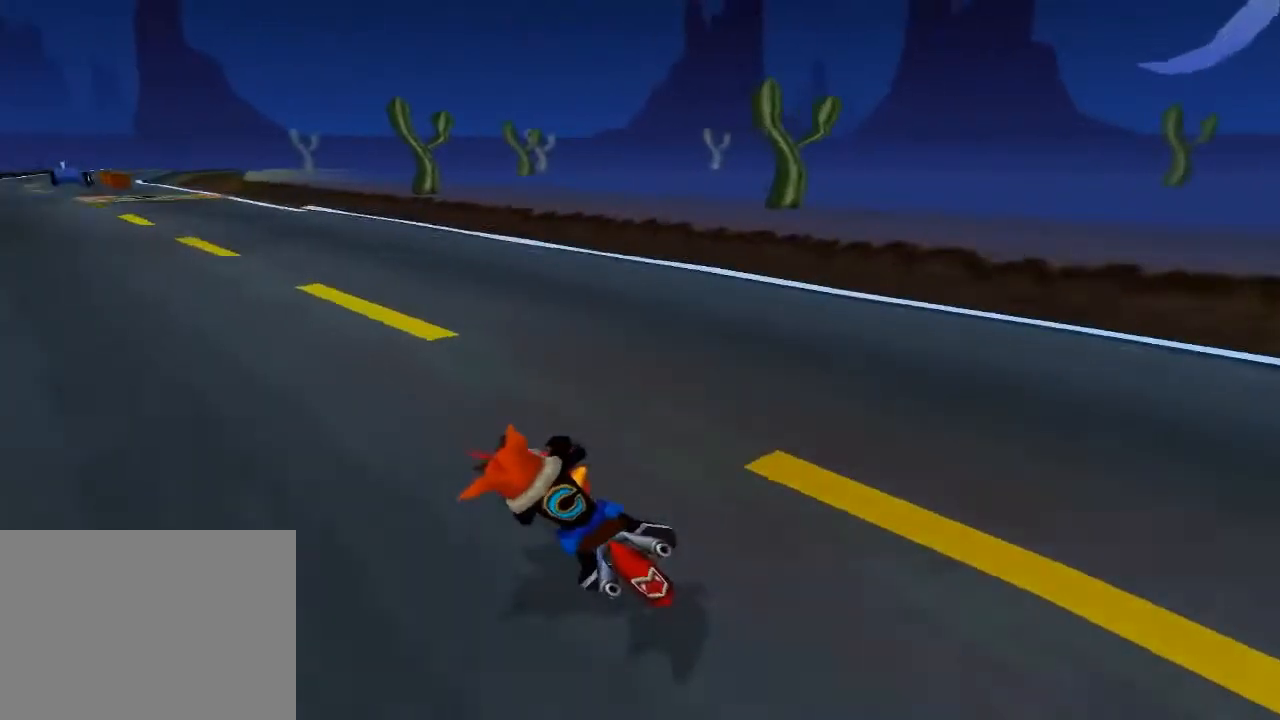
{"buttons": ["CROSS", "DPAD_RIGHT"], "left_stick": "center", "events": [[200, "DPAD_LEFT", "up"], [400, "DPAD_RIGHT", "down"]]}
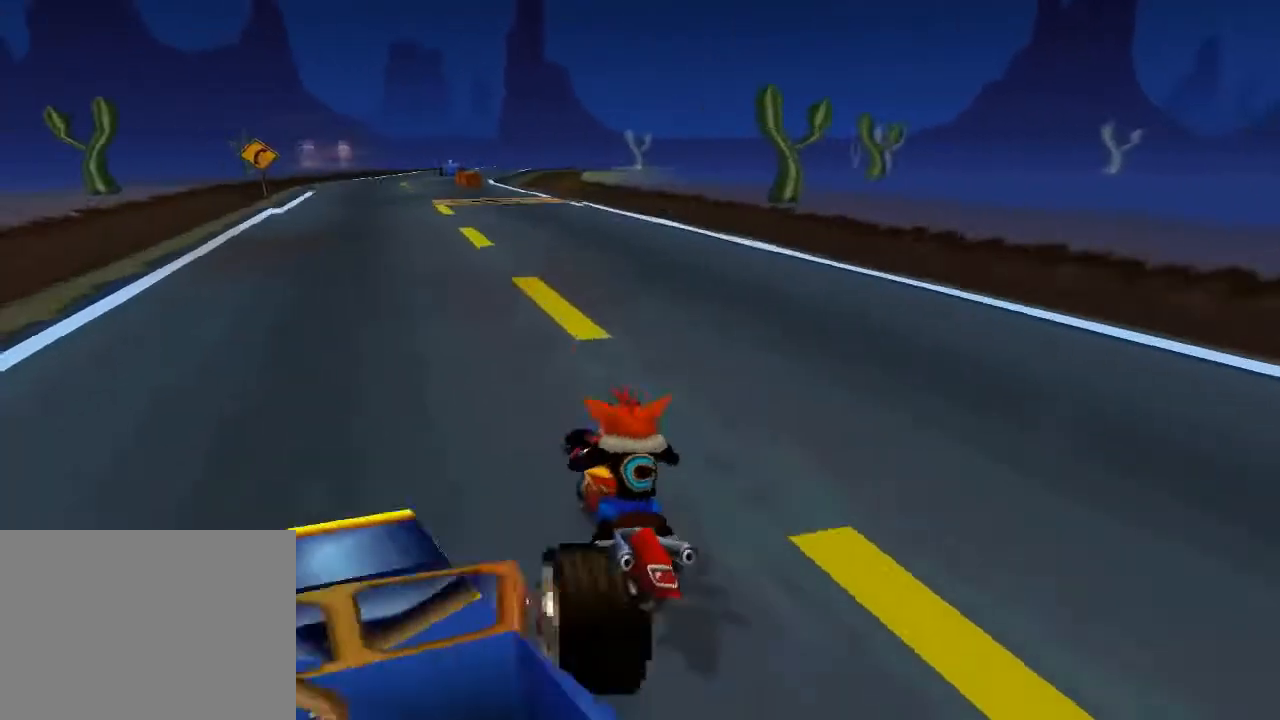
{"buttons": ["CROSS"], "left_stick": "center", "events": [[133, "DPAD_RIGHT", "up"], [467, "DPAD_RIGHT", "down"], [500, "DPAD_RIGHT", "up"]]}
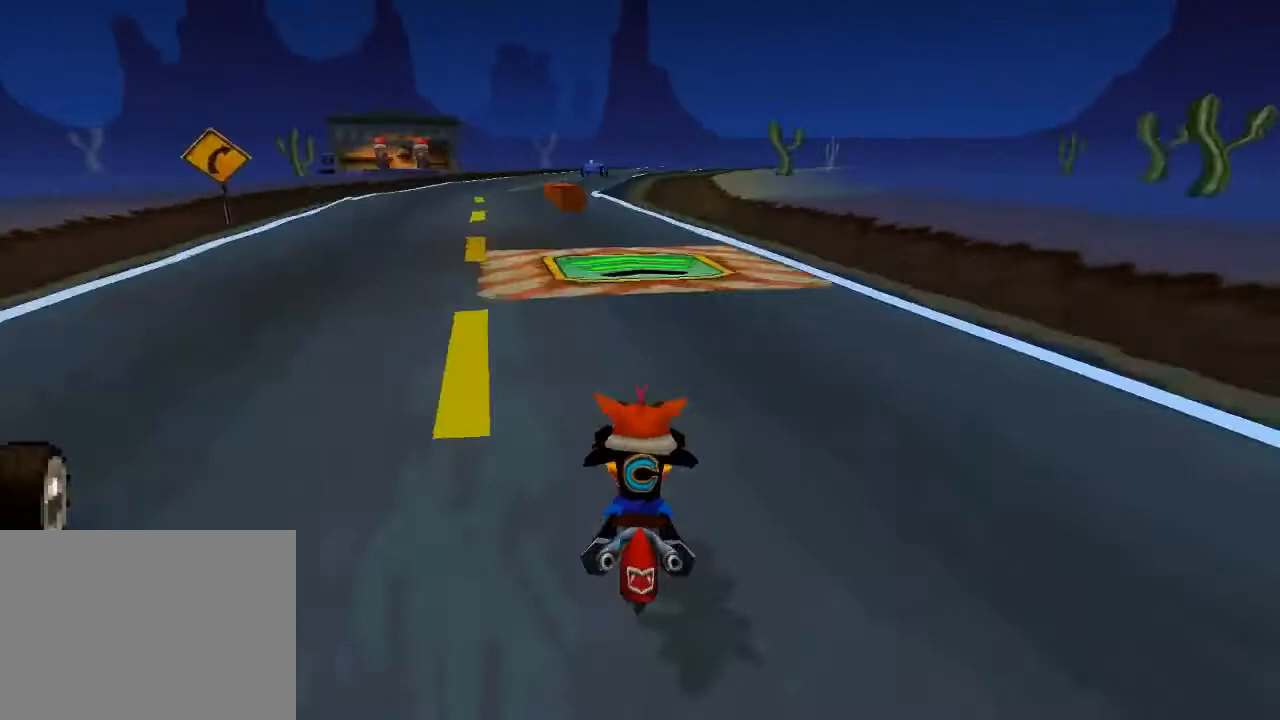
{"buttons": ["CROSS", "DPAD_LEFT"], "left_stick": "center", "events": [[267, "DPAD_LEFT", "down"]]}
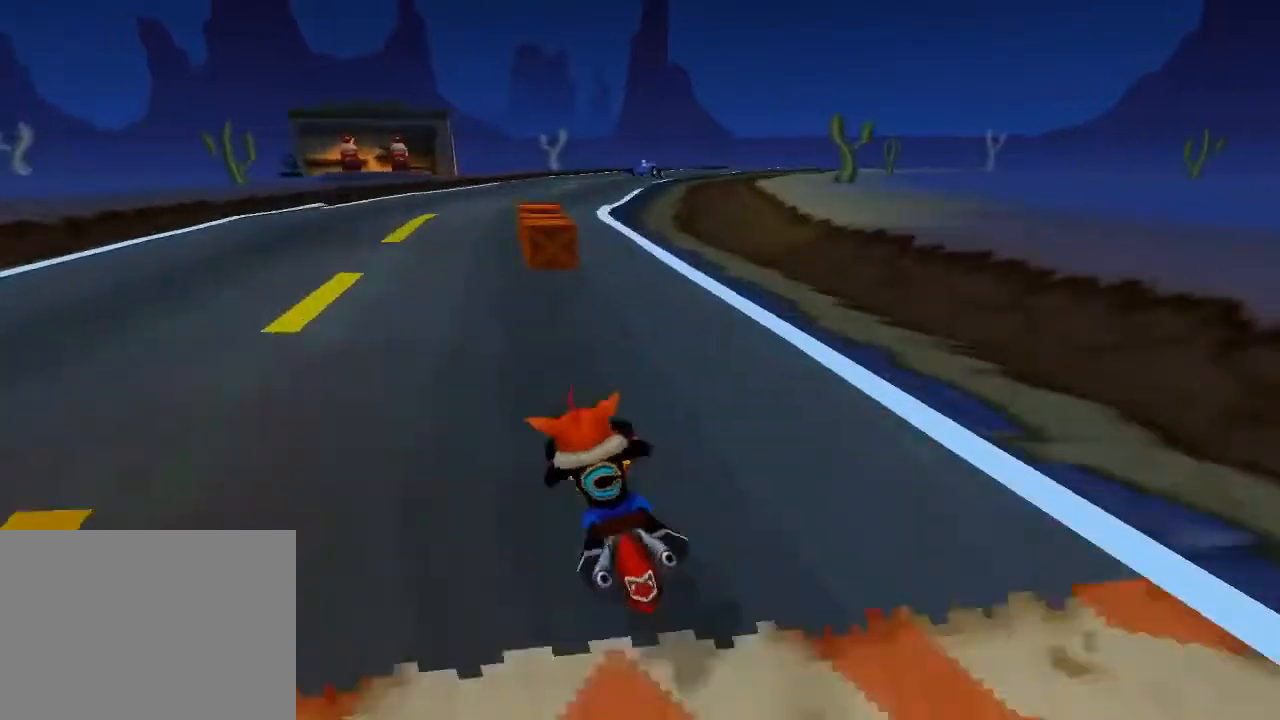
{"buttons": ["CROSS", "DPAD_RIGHT"], "left_stick": "center", "events": [[133, "DPAD_LEFT", "up"], [267, "DPAD_RIGHT", "down"]]}
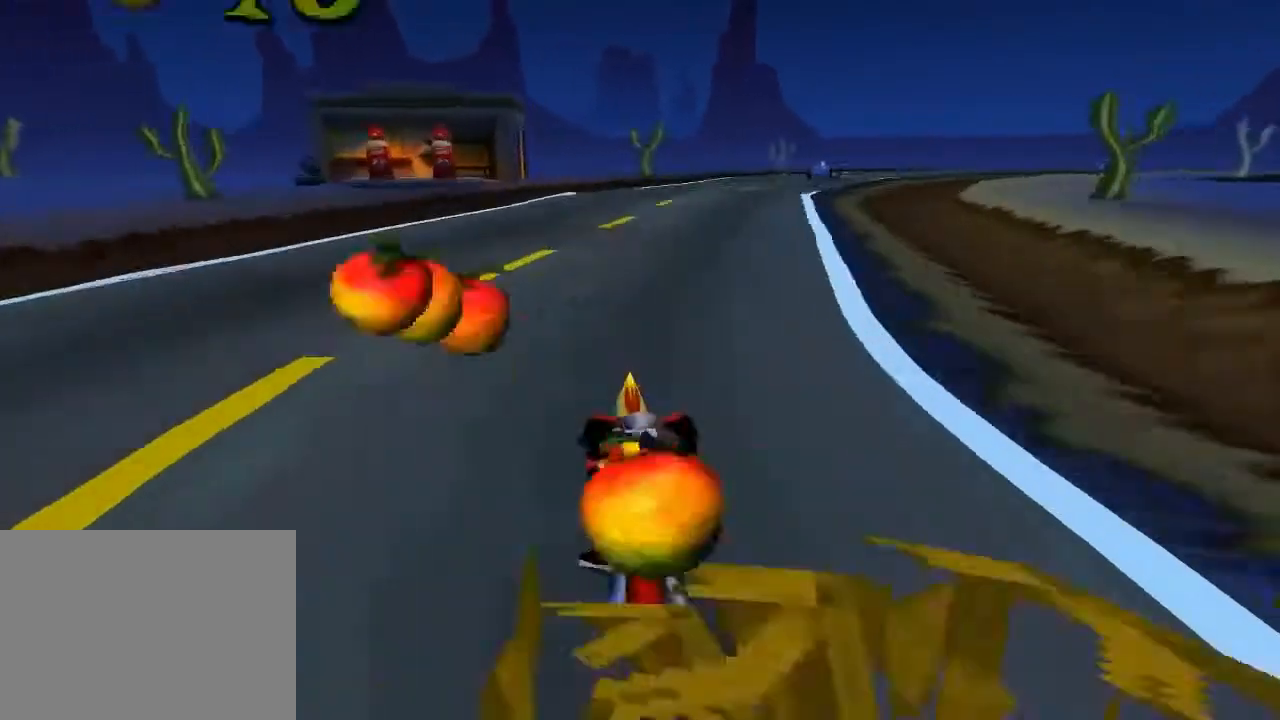
{"buttons": ["CROSS", "DPAD_RIGHT"], "left_stick": "center", "events": [[267, "CROSS", "up"], [400, "TRIANGLE", "down"], [467, "TRIANGLE", "up"], [500, "CROSS", "down"]]}
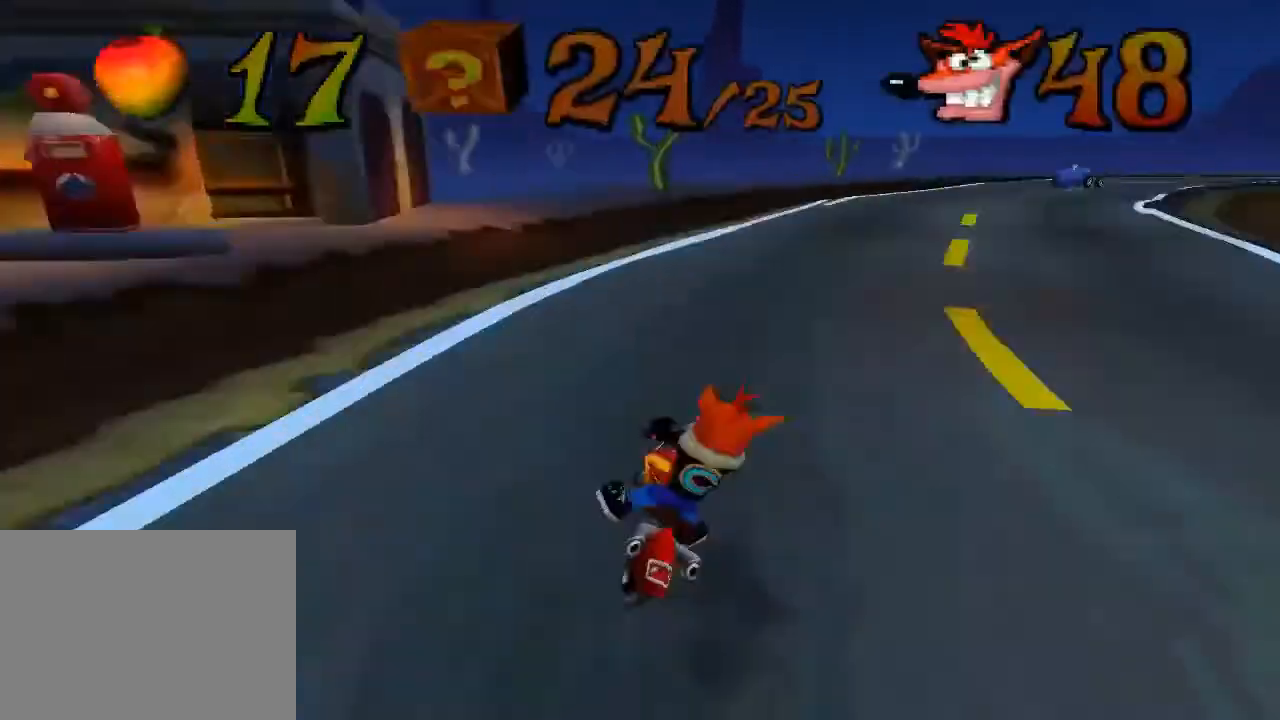
{"buttons": ["CROSS", "DPAD_RIGHT"], "left_stick": "center", "events": []}
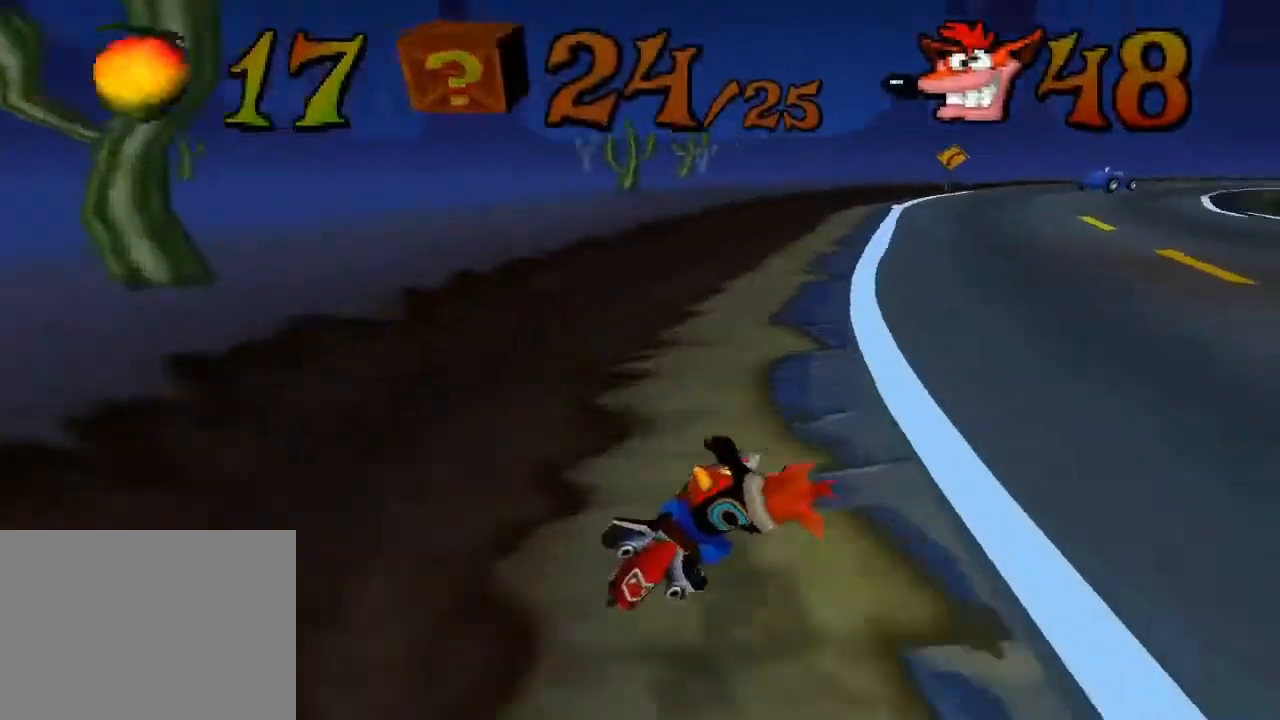
{"buttons": ["CROSS"], "left_stick": "center", "events": [[133, "DPAD_RIGHT", "up"]]}
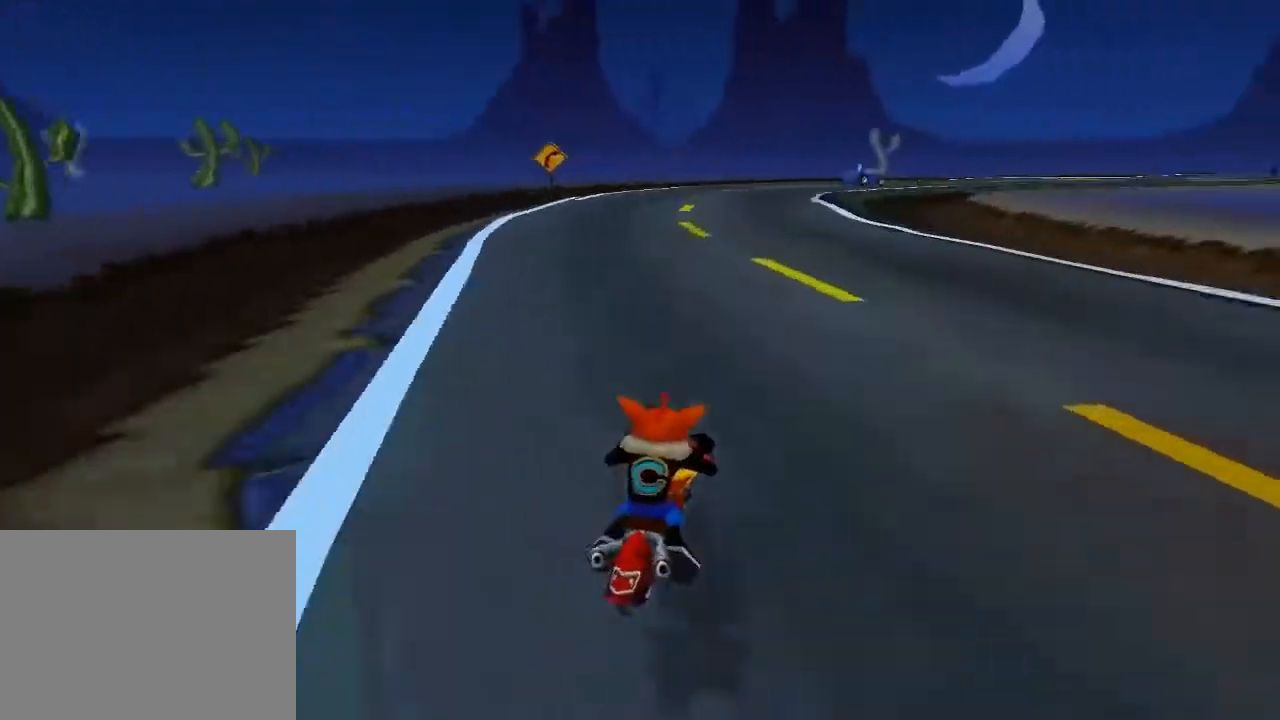
{"buttons": ["CROSS"], "left_stick": "center", "events": [[133, "DPAD_LEFT", "down"], [300, "DPAD_LEFT", "up"]]}
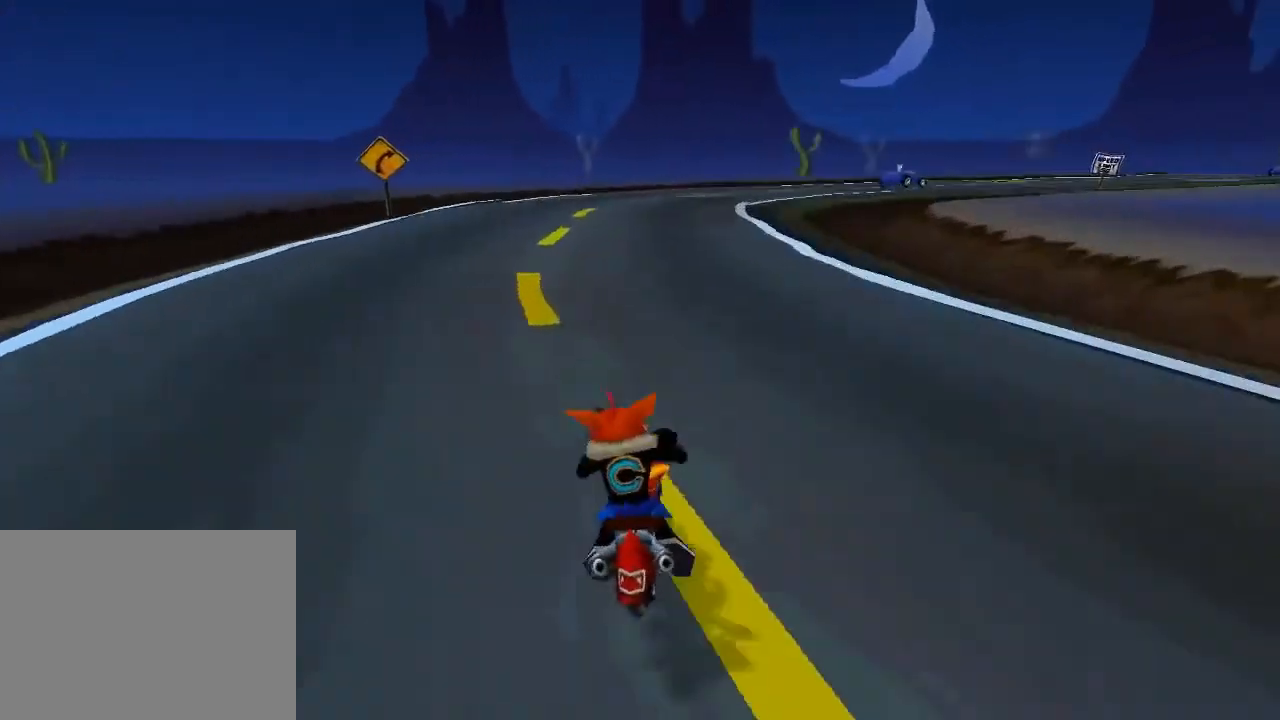
{"buttons": ["CROSS"], "left_stick": "center", "events": []}
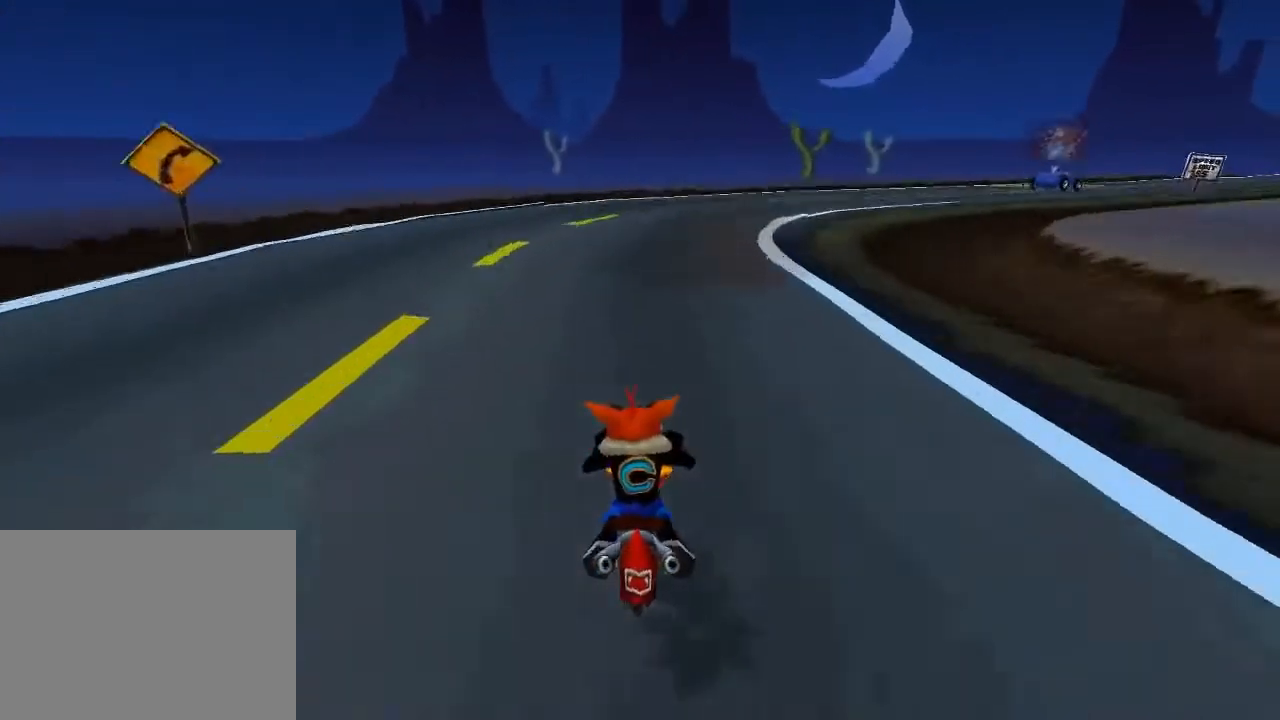
{"buttons": ["CROSS", "DPAD_RIGHT"], "left_stick": "center", "events": [[33, "DPAD_RIGHT", "down"]]}
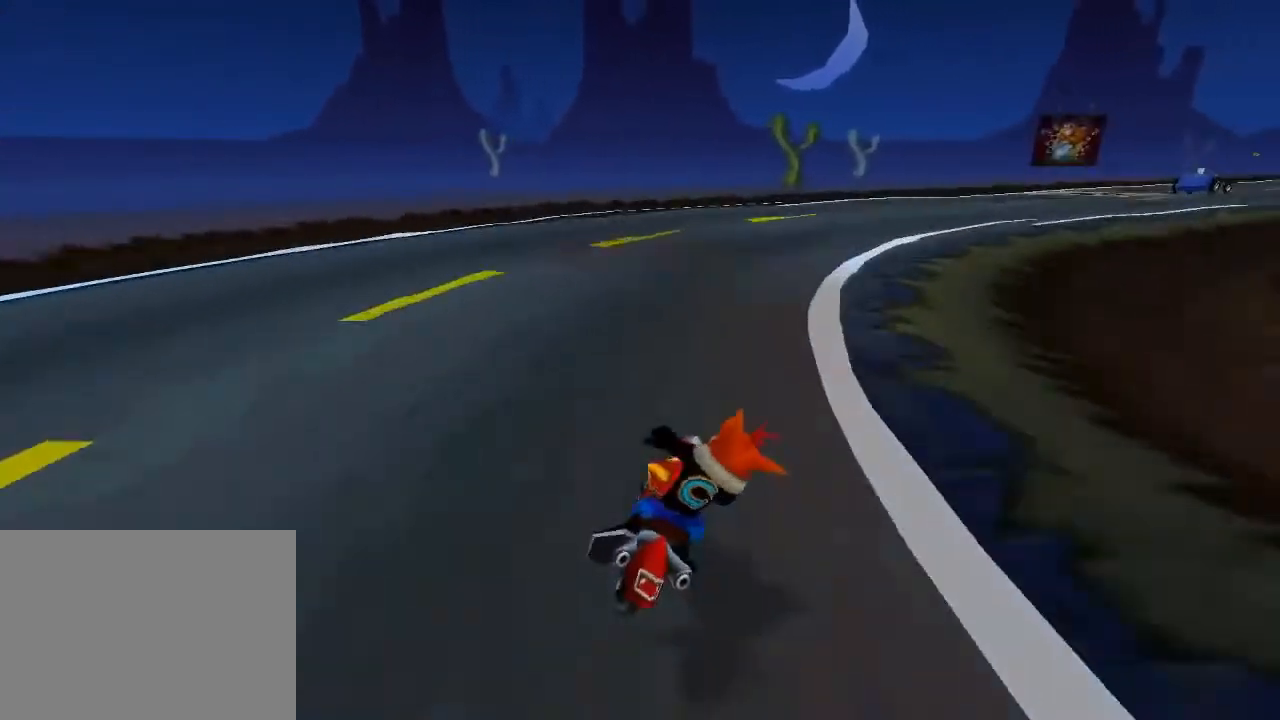
{"buttons": ["CROSS", "DPAD_RIGHT"], "left_stick": "center", "events": []}
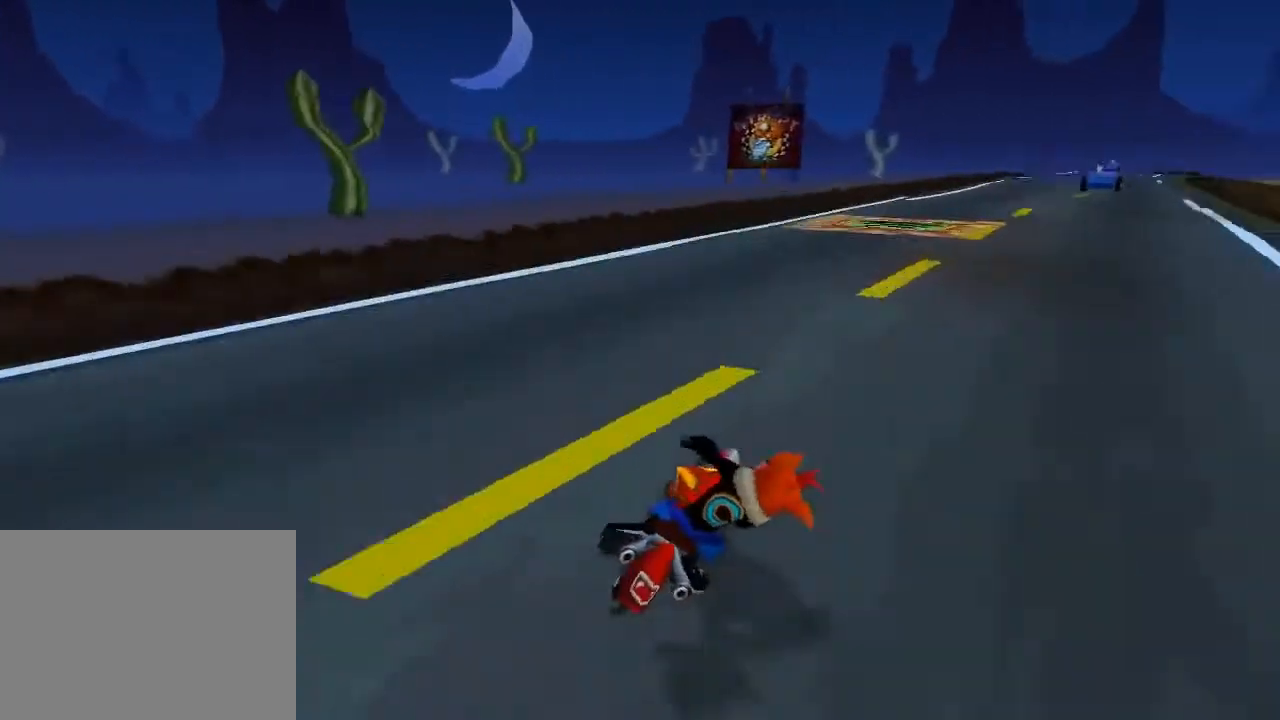
{"buttons": ["CROSS"], "left_stick": "center", "events": [[67, "DPAD_RIGHT", "up"]]}